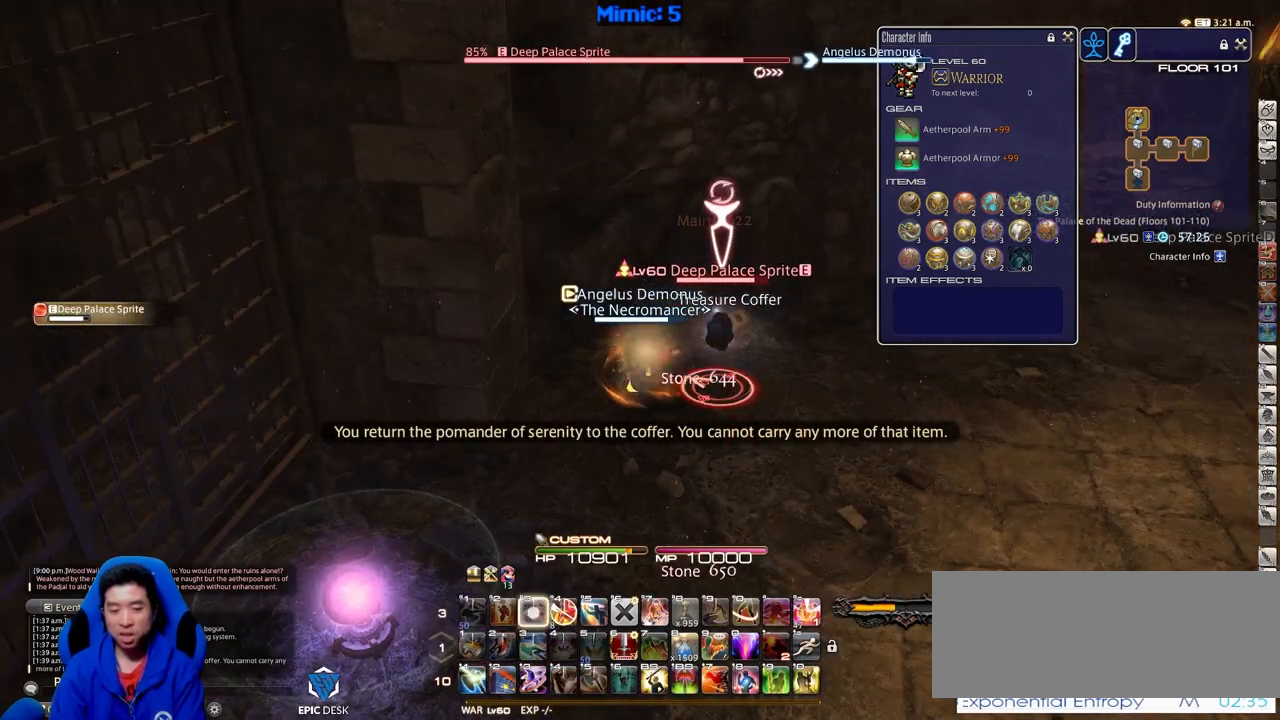
Gameplay with keyboard; each line is a JSON object with the keys held at the frame after it. "events" lists presses ("down") and releases ("up") of ".", "/", "0", "1", "2", "3", "4", "5", "6", "7", "8", "9", "a", "alt_l", "alt_r", "b", "backslash", "backspace", "c", "caps_lock", "comma", "ctrl_l", "ctrl_r", "d", "down", "e", "equals", "escape", "f", "f1", "f10", "f11", "f12", "f2", "f3", "f4", "f5", "f6", "f7", "f8", "f9", "g", "h", "i", "j", "k", "l", "lbracket", "left", "m", "minus", "n", "o", "p", "q", "quote", "r", "rbracket", "return", "right", "s", "semicolon", "shift_l", "shift_r", "space", "super", "t", "tab", "tilde", "u", "up", "v", "w", "x", "y" and "z" between this image and that frame as [ms after this image, input, new state], when the widget could be followed in between. No other keys are recorded. Mouse input is not recorded.
{"keys": ["d", "w"], "events": [[116, "3", "up"], [116, "alt_r", "up"], [300, "d", "down"], [300, "w", "down"]]}
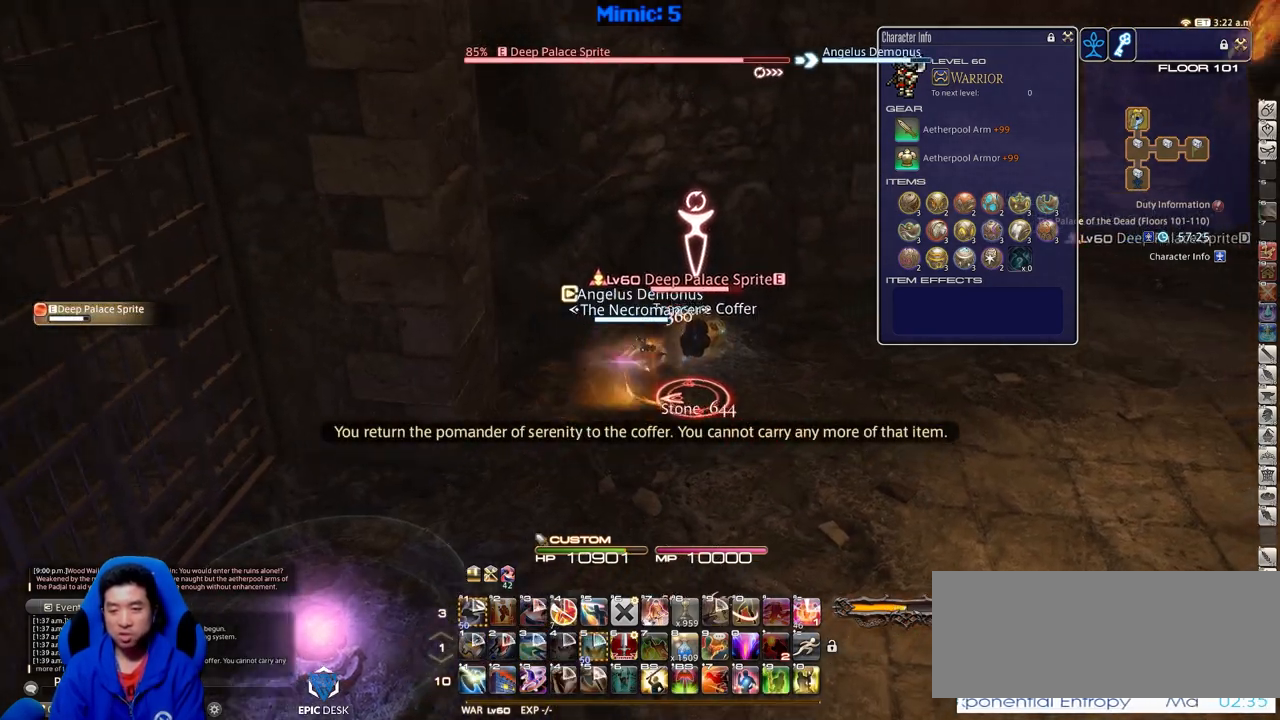
{"keys": ["a"], "events": [[451, "d", "up"], [451, "w", "up"], [501, "a", "down"]]}
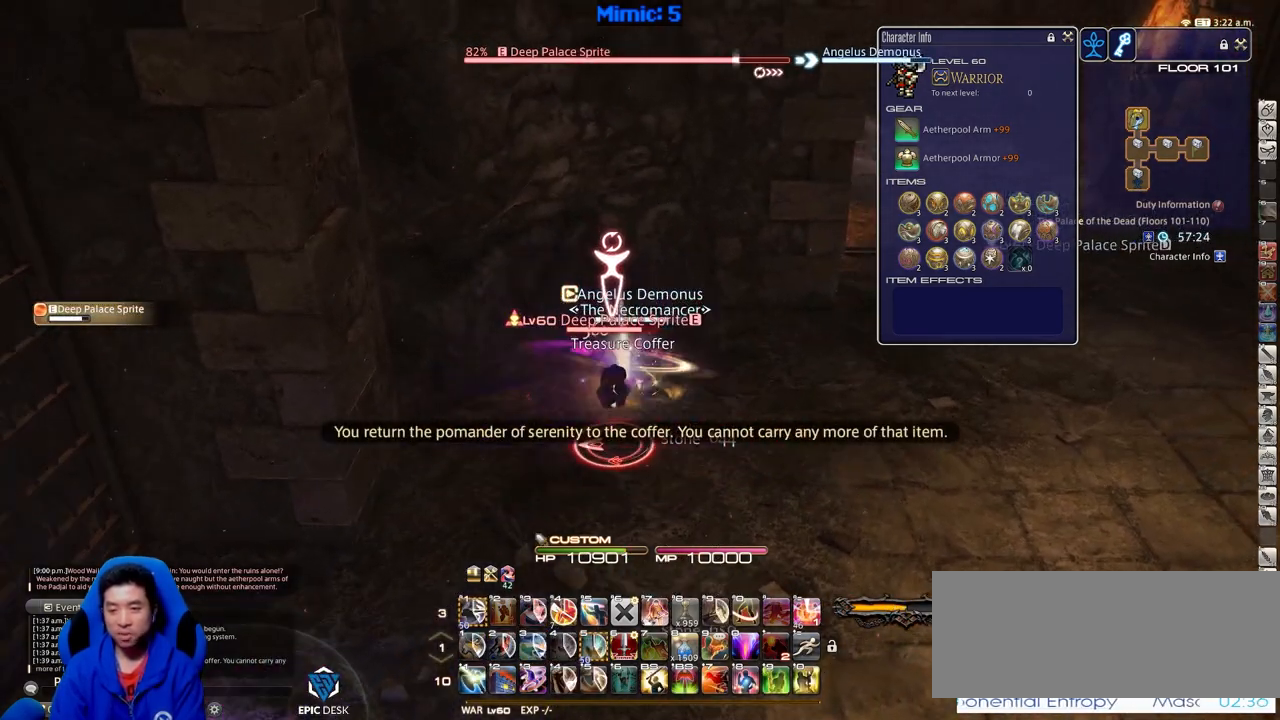
{"keys": ["a", "s"], "events": [[150, "p", "down"], [233, "s", "down"], [333, "p", "up"]]}
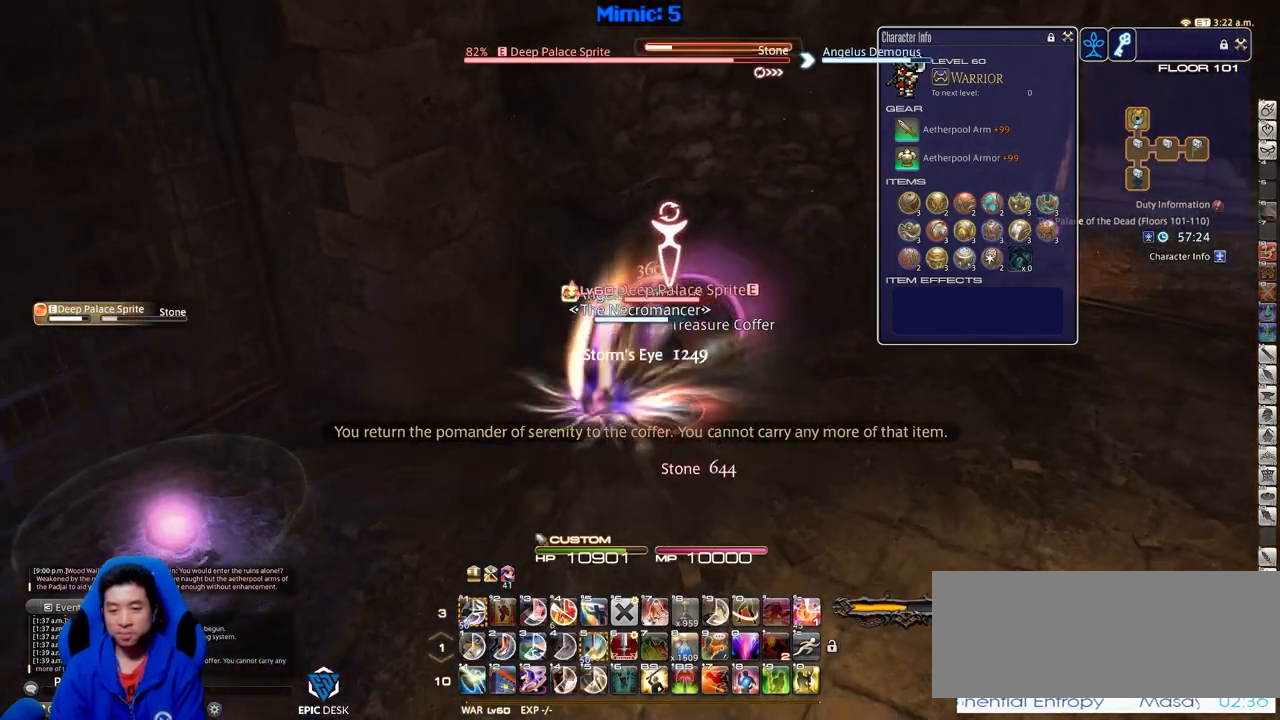
{"keys": ["a", "s"], "events": [[17, "s", "up"], [200, "alt_r", "down"], [250, "equals", "down"], [351, "alt_r", "up"], [401, "equals", "up"], [484, "s", "down"]]}
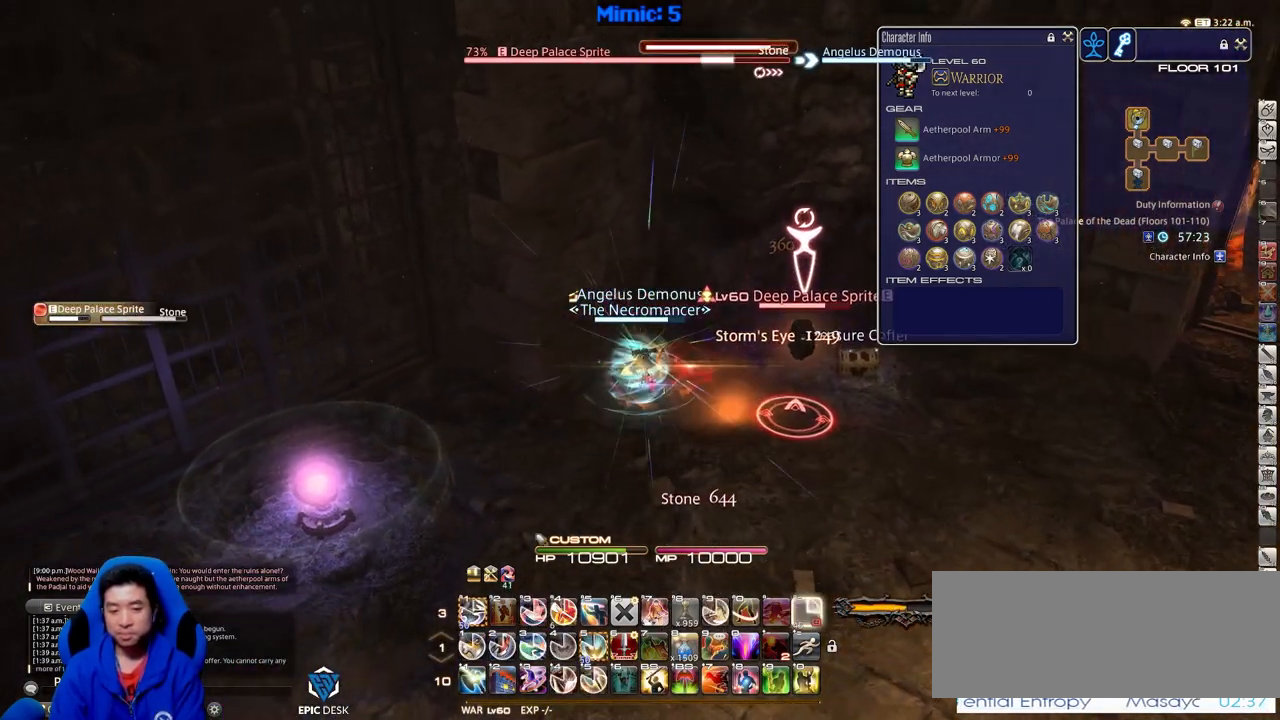
{"keys": ["d"], "events": [[33, "a", "up"], [83, "d", "down"], [83, "s", "up"], [133, "alt_r", "down"], [367, "1", "down"], [450, "1", "up"], [450, "alt_r", "up"]]}
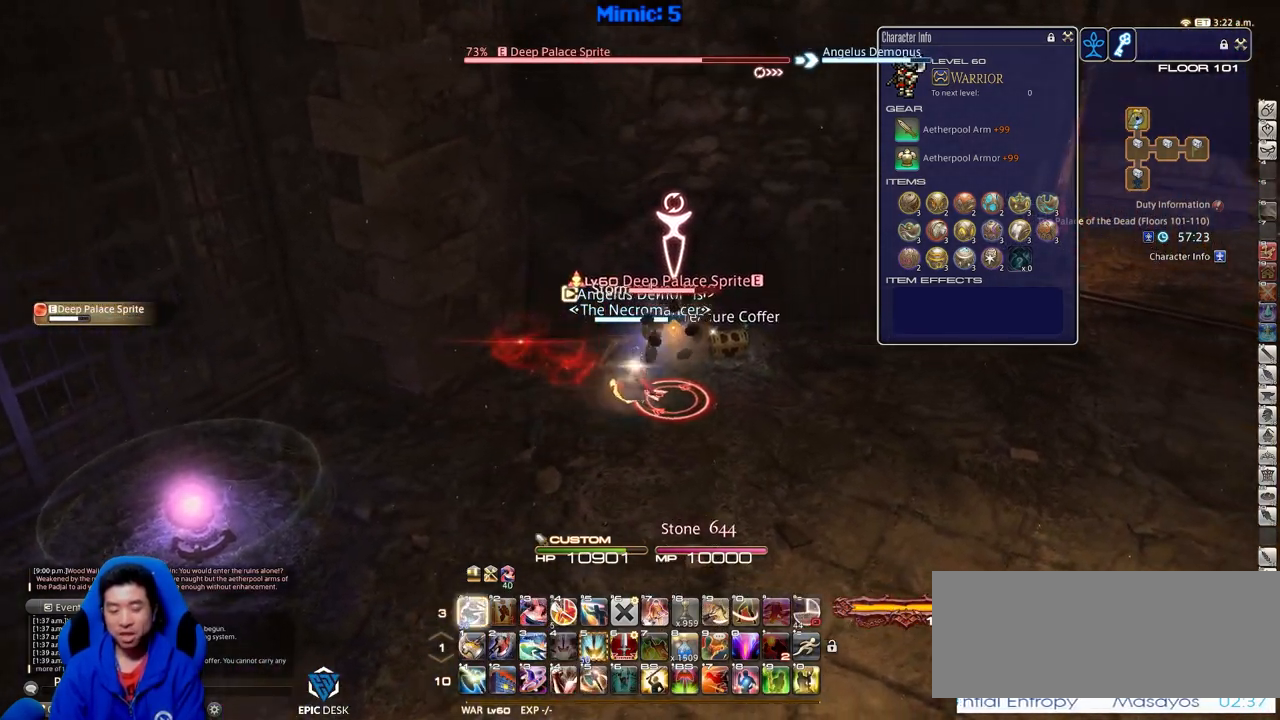
{"keys": ["a", "w"], "events": [[50, "p", "down"], [150, "w", "down"], [234, "a", "down"], [334, "d", "up"], [384, "p", "up"]]}
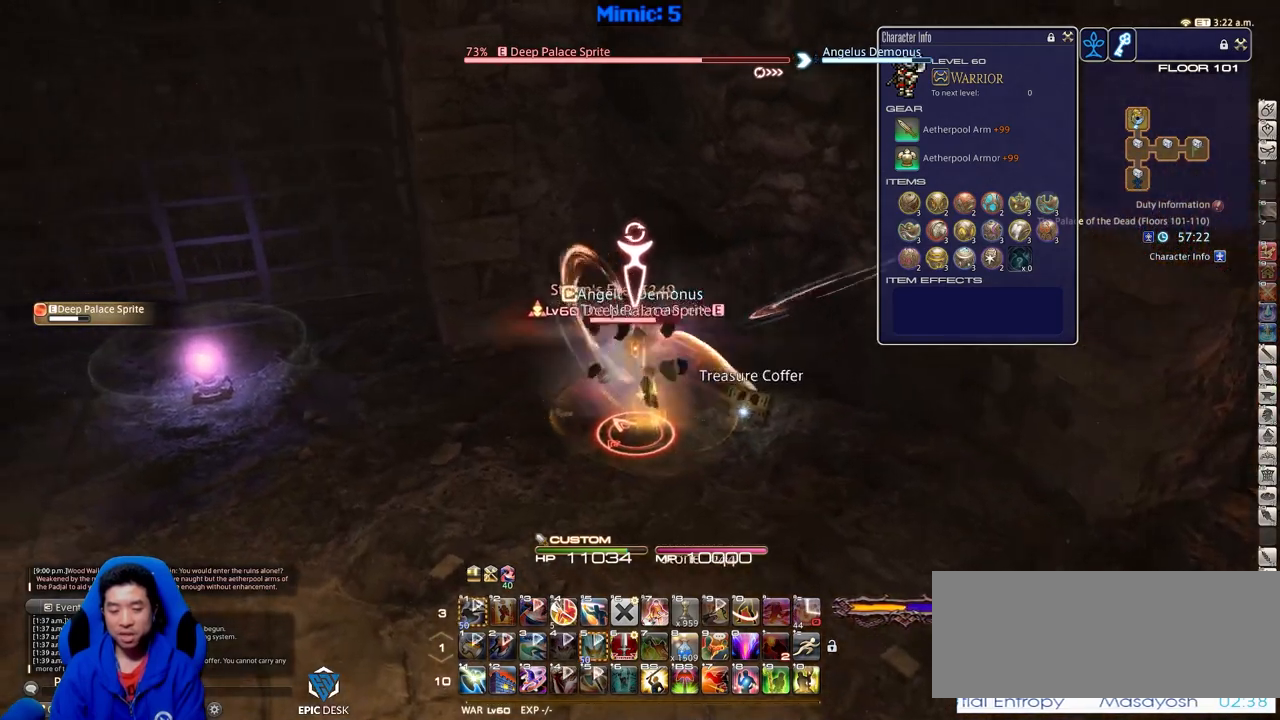
{"keys": ["d", "s"], "events": [[16, "rbracket", "down"], [250, "w", "up"], [400, "rbracket", "up"], [433, "a", "up"], [433, "d", "down"], [433, "s", "down"]]}
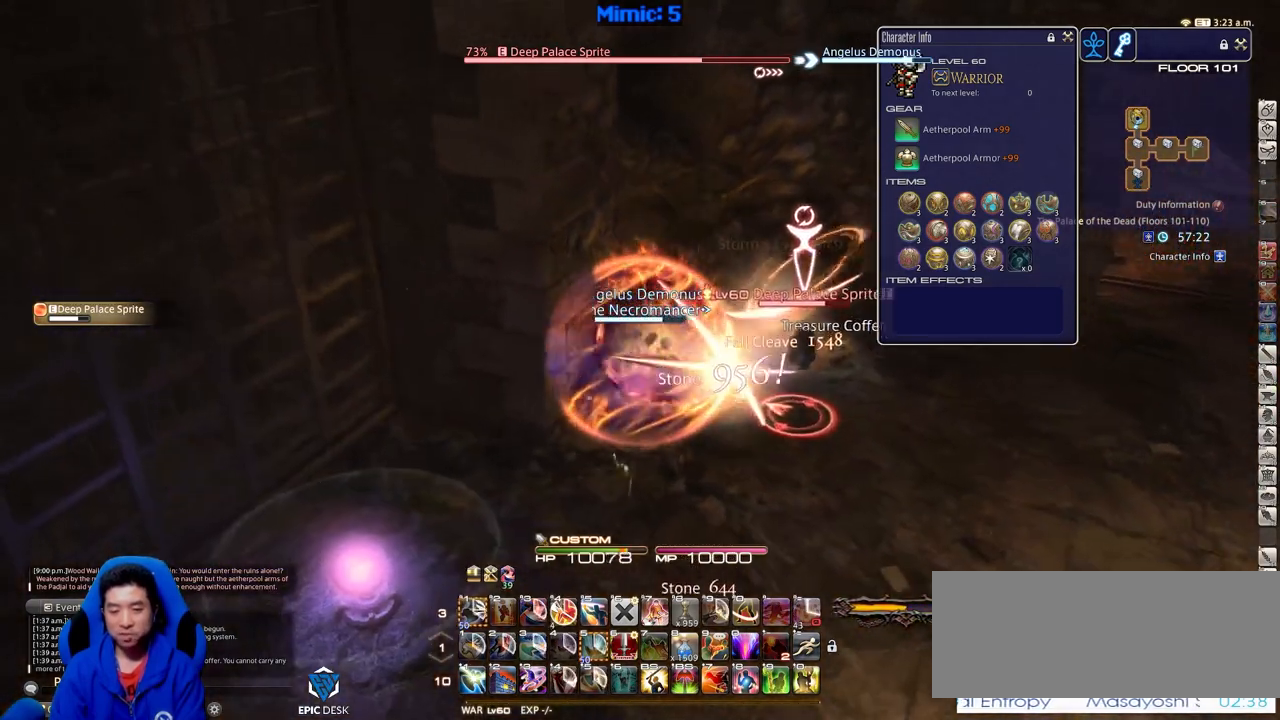
{"keys": ["1"], "events": [[134, "d", "up"], [134, "s", "up"], [217, "shift_r", "down"], [401, "1", "down"], [501, "shift_r", "up"]]}
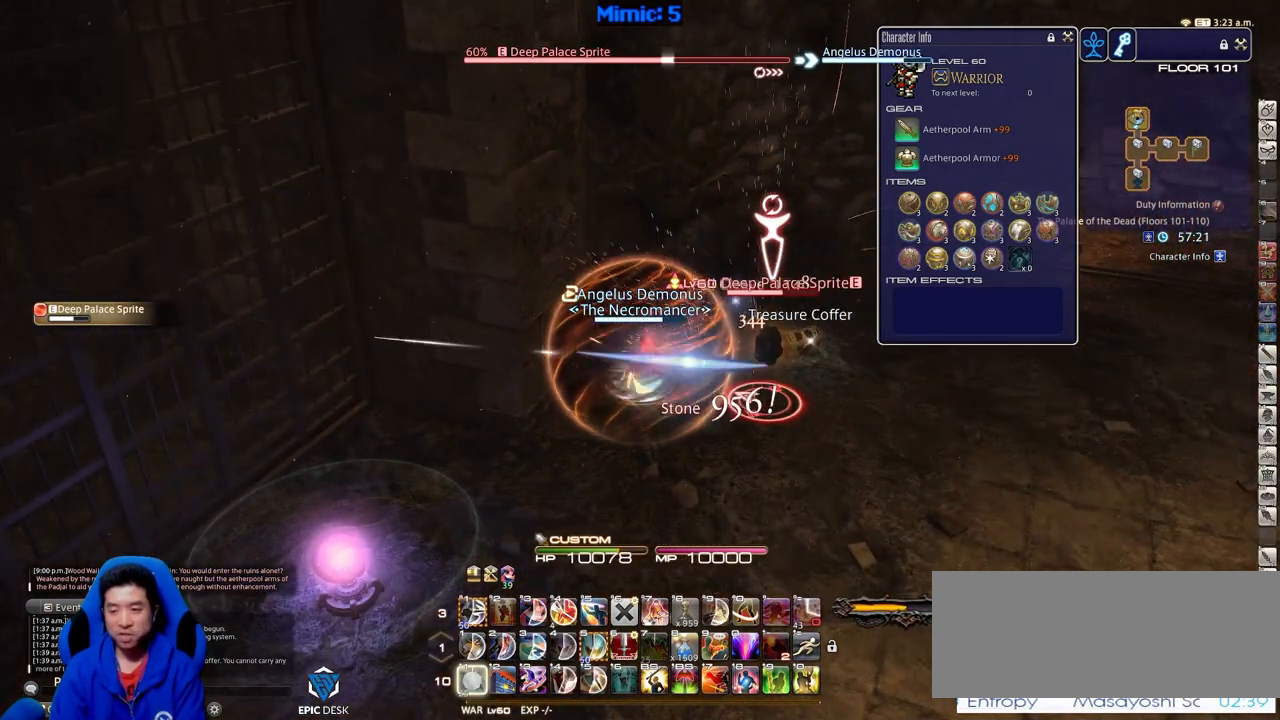
{"keys": [], "events": [[50, "1", "up"], [150, "d", "down"], [150, "p", "down"], [283, "d", "up"], [283, "p", "up"], [333, "d", "down"], [417, "d", "up"]]}
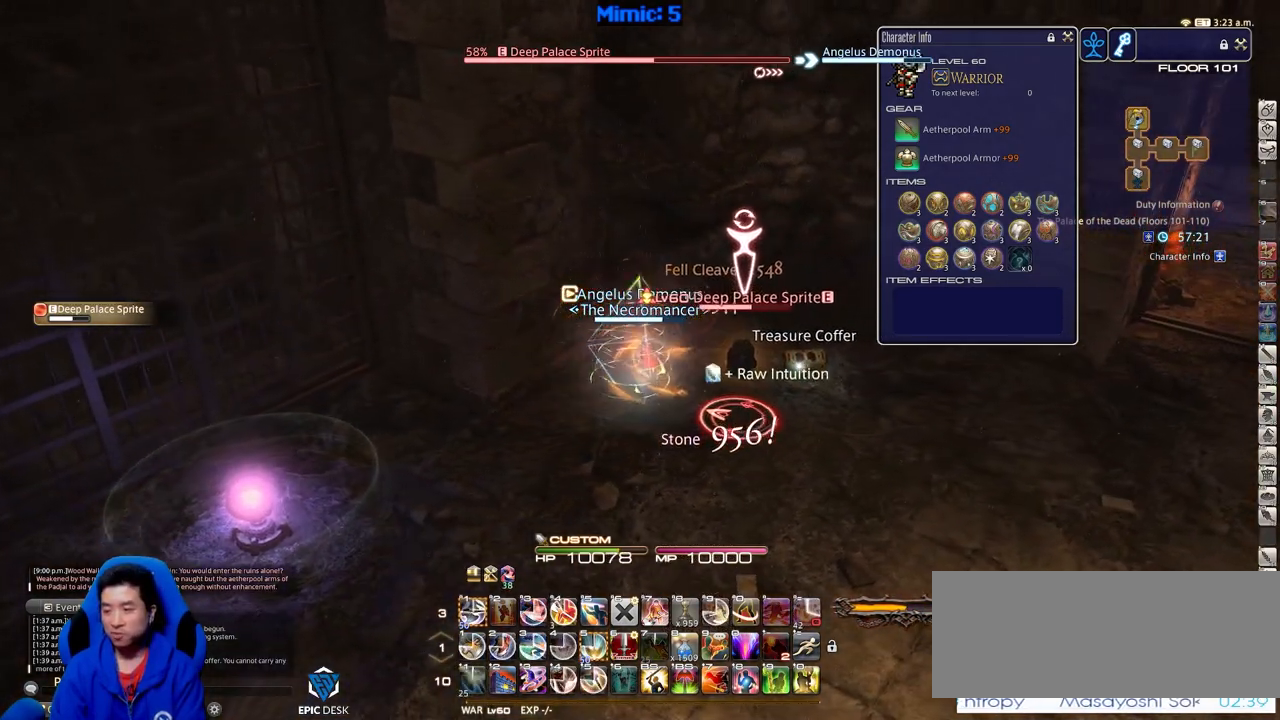
{"keys": [], "events": [[17, "d", "down"], [117, "d", "up"], [300, "p", "down"], [434, "p", "up"]]}
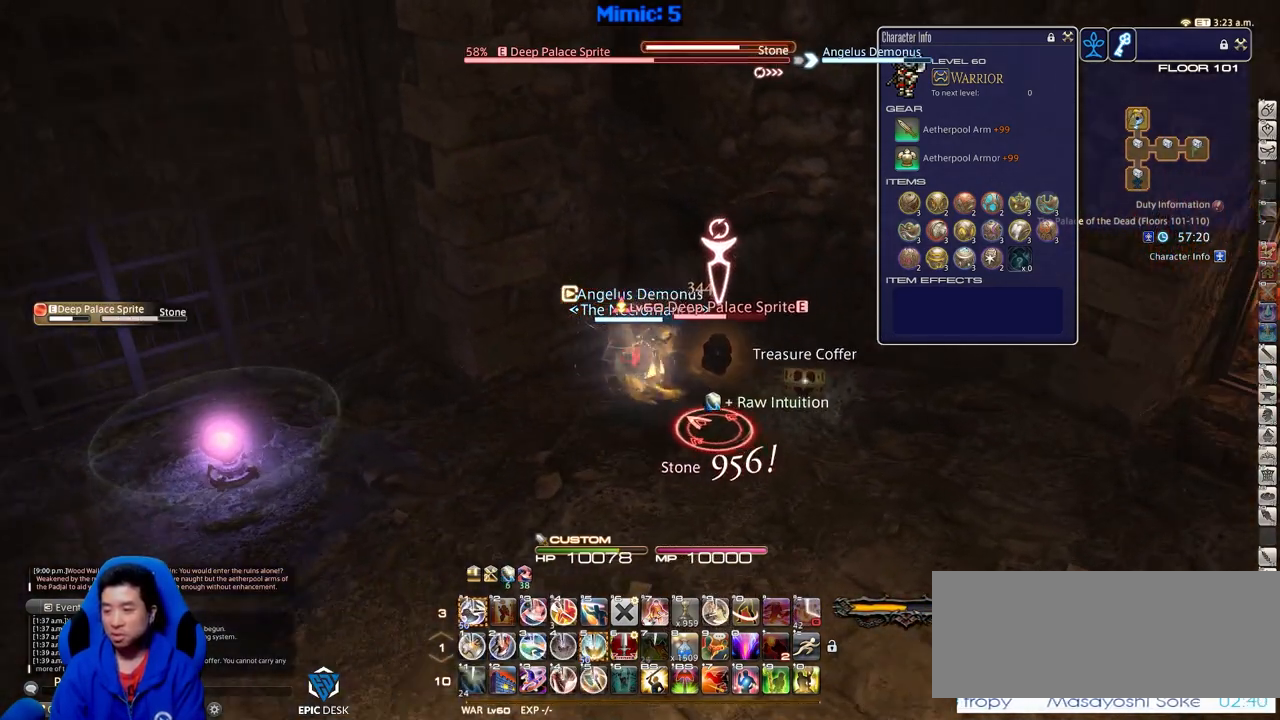
{"keys": ["return"], "events": [[50, "1", "down"], [100, "1", "up"], [150, "1", "down"], [234, "1", "up"], [284, "1", "down"], [384, "1", "up"], [417, "return", "down"]]}
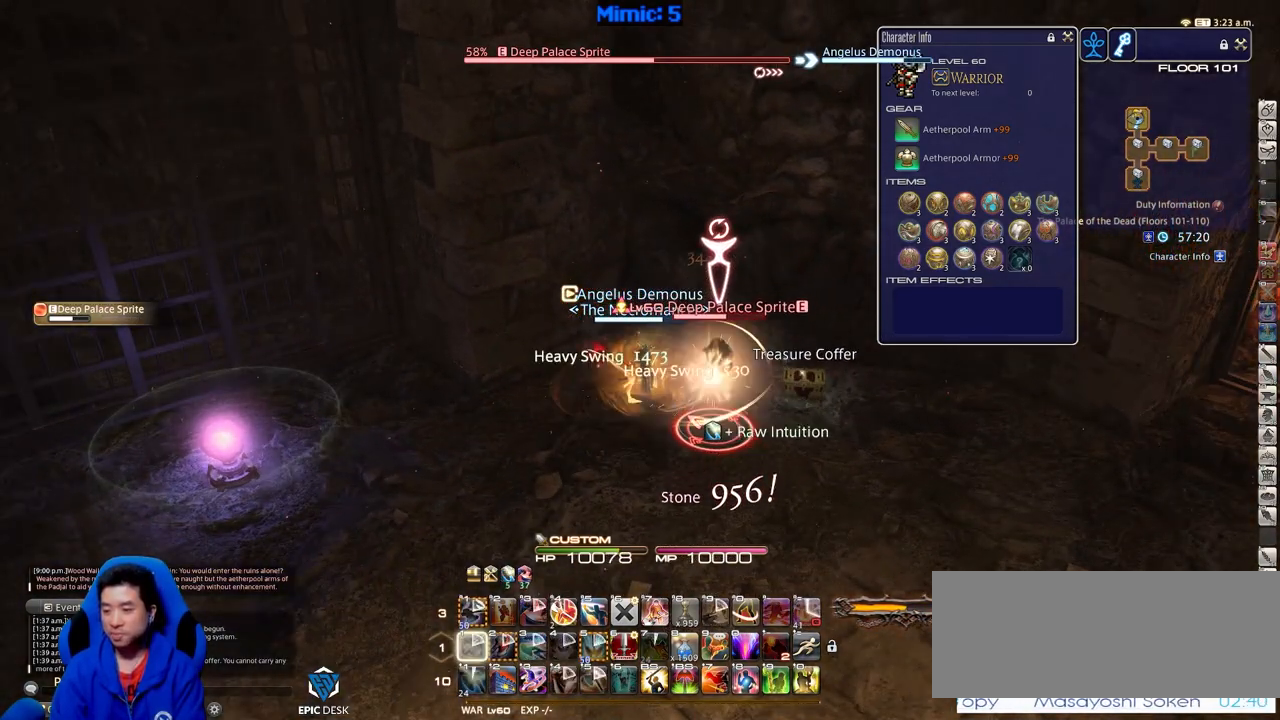
{"keys": ["a", "return"], "events": [[17, "return", "up"], [67, "rbracket", "down"], [201, "a", "down"], [201, "rbracket", "up"], [251, "return", "down"], [351, "a", "up"], [351, "d", "down"], [351, "return", "up"], [434, "return", "down"], [484, "a", "down"], [484, "d", "up"]]}
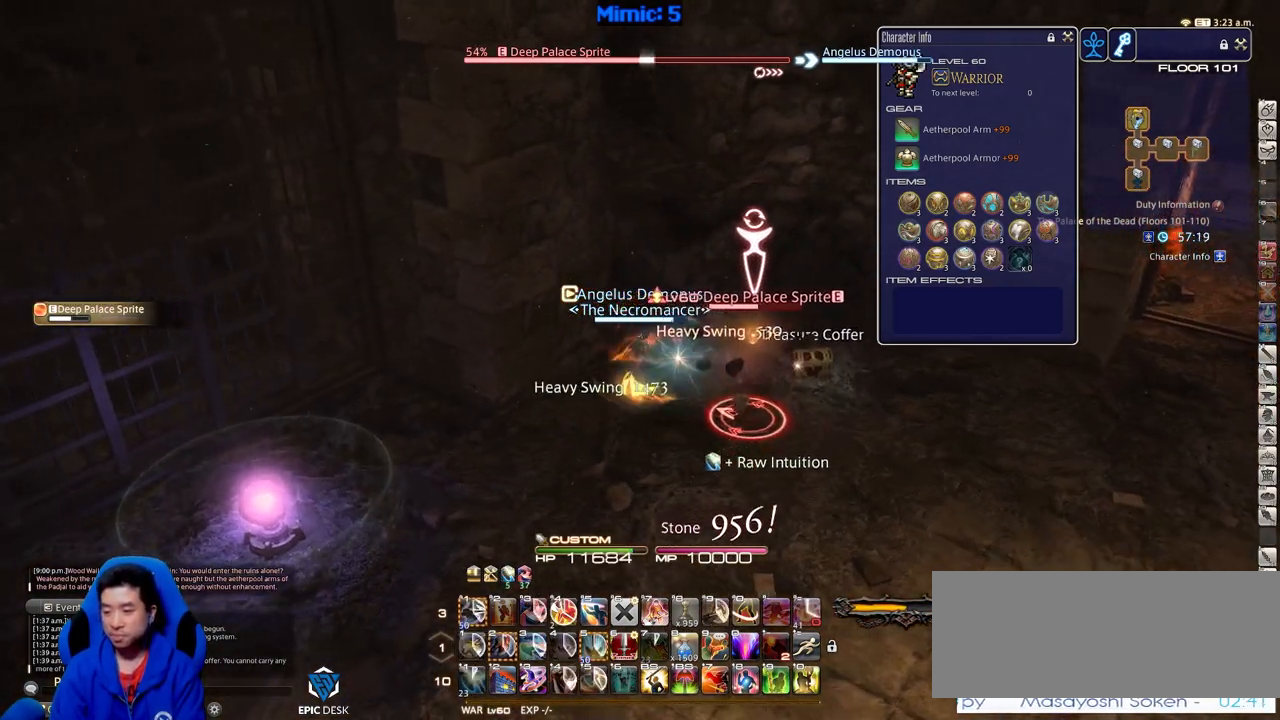
{"keys": ["d"], "events": [[33, "return", "up"], [83, "a", "up"], [83, "d", "down"], [167, "a", "down"], [167, "return", "down"], [217, "d", "up"], [267, "a", "up"], [267, "return", "up"], [317, "d", "down"], [367, "a", "down"], [417, "d", "up"], [500, "a", "up"], [500, "d", "down"]]}
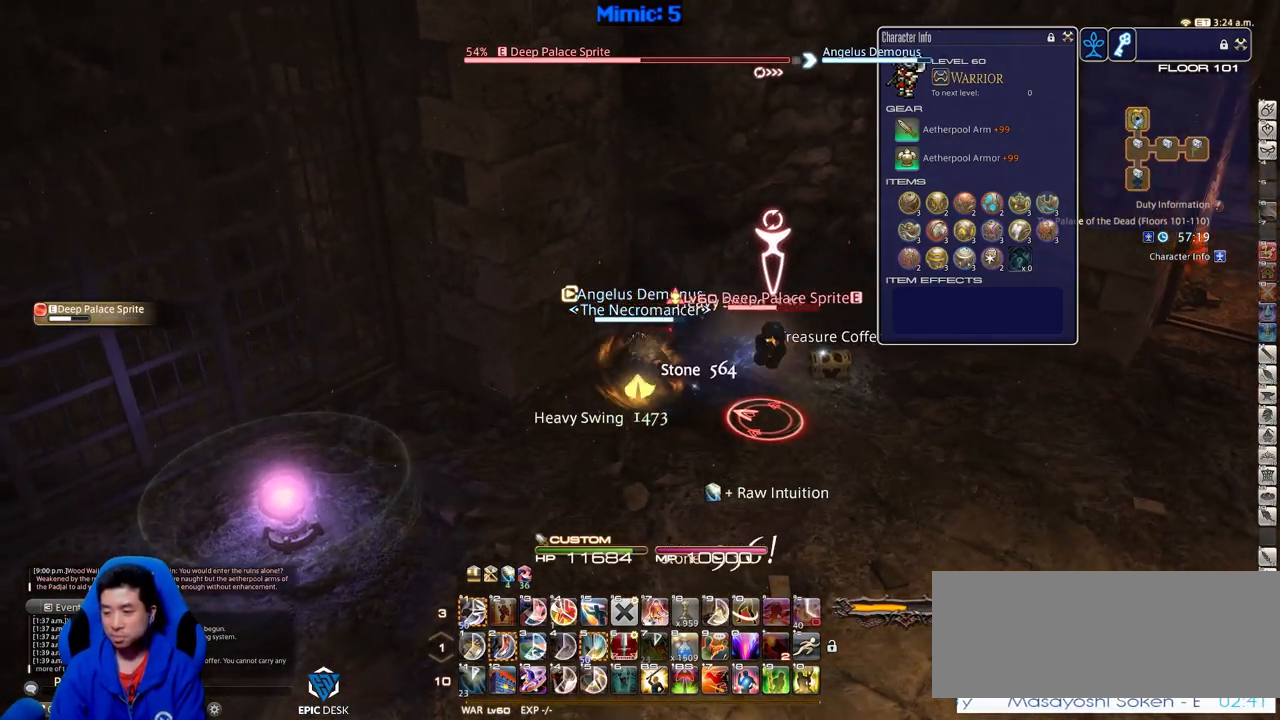
{"keys": ["rbracket"], "events": [[101, "d", "up"], [201, "d", "down"], [334, "d", "up"], [384, "rbracket", "down"], [434, "rbracket", "up"], [468, "rbracket", "down"]]}
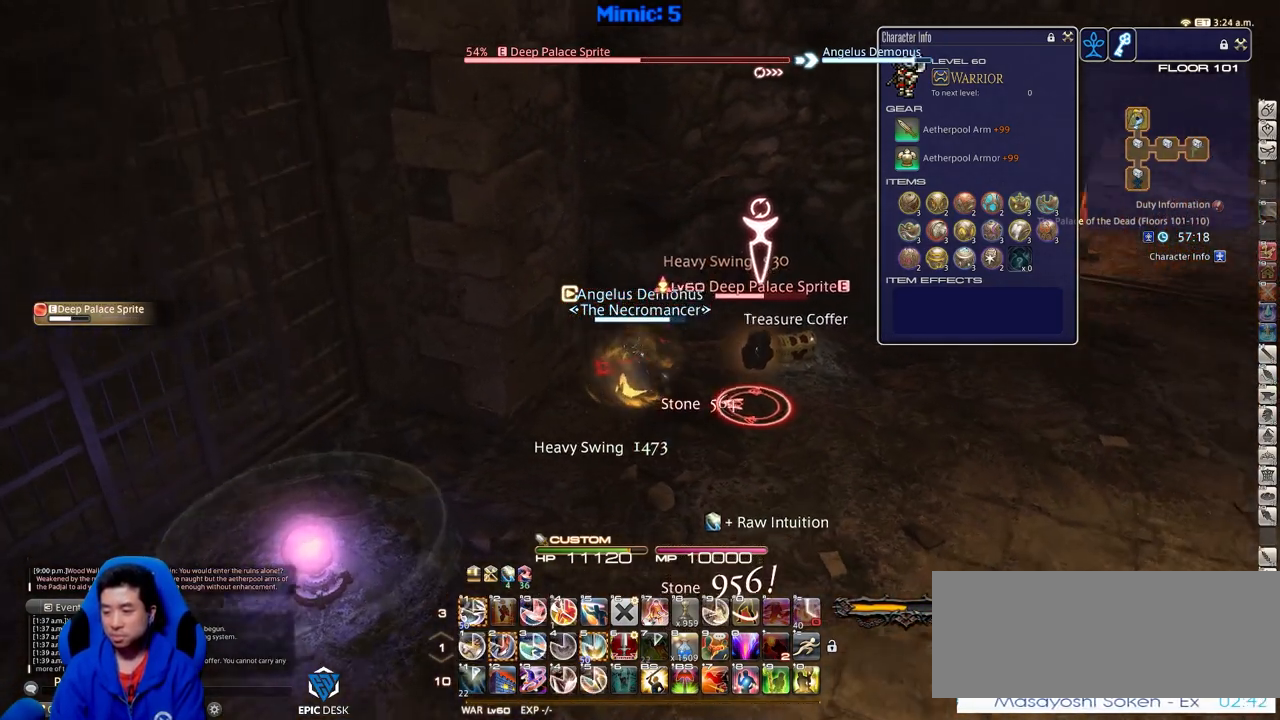
{"keys": ["2"], "events": [[117, "rbracket", "up"], [200, "2", "down"], [300, "2", "up"], [350, "2", "down"], [434, "2", "up"], [484, "2", "down"]]}
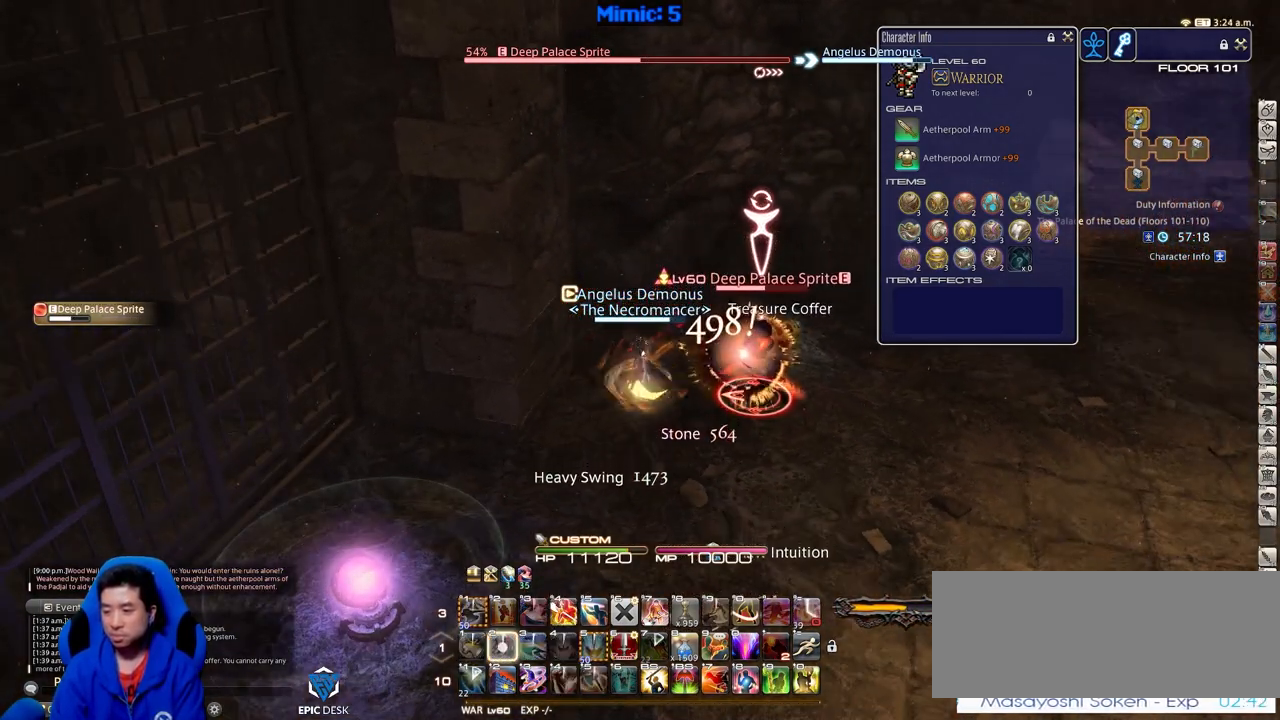
{"keys": [], "events": [[84, "2", "up"], [134, "2", "down"], [217, "2", "up"], [267, "2", "down"], [267, "p", "down"], [368, "2", "up"], [418, "p", "up"]]}
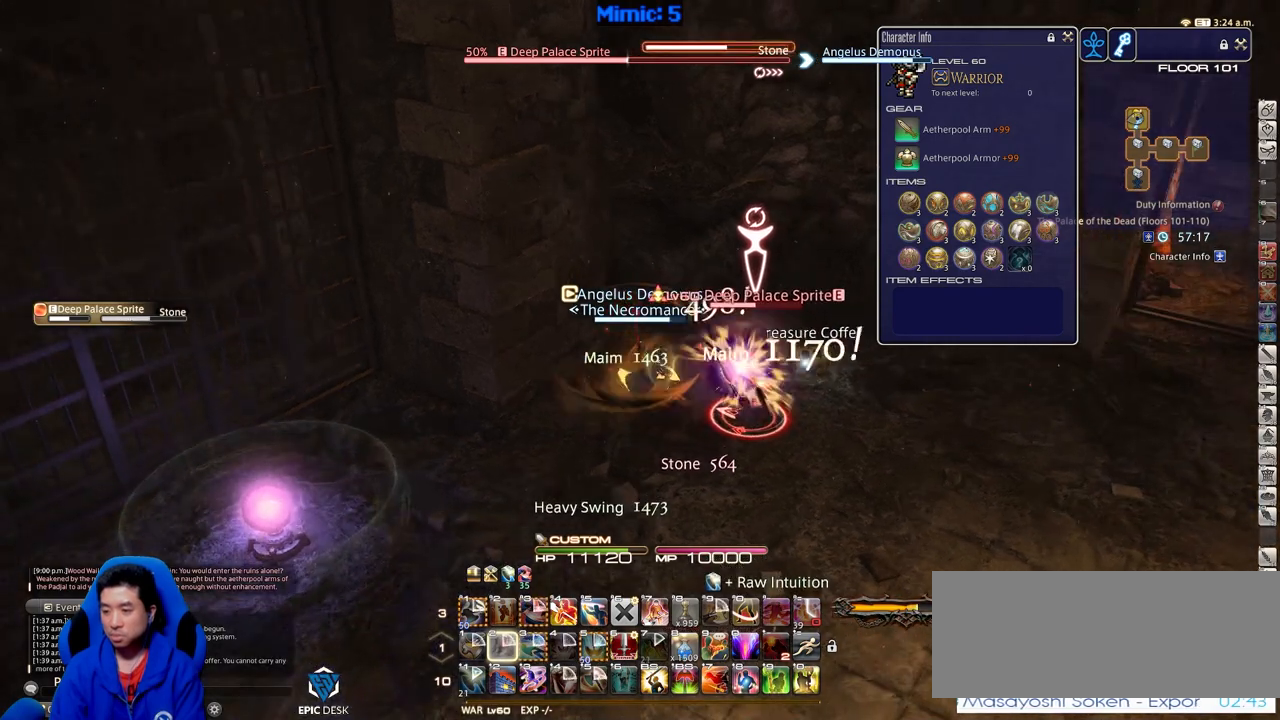
{"keys": [], "events": []}
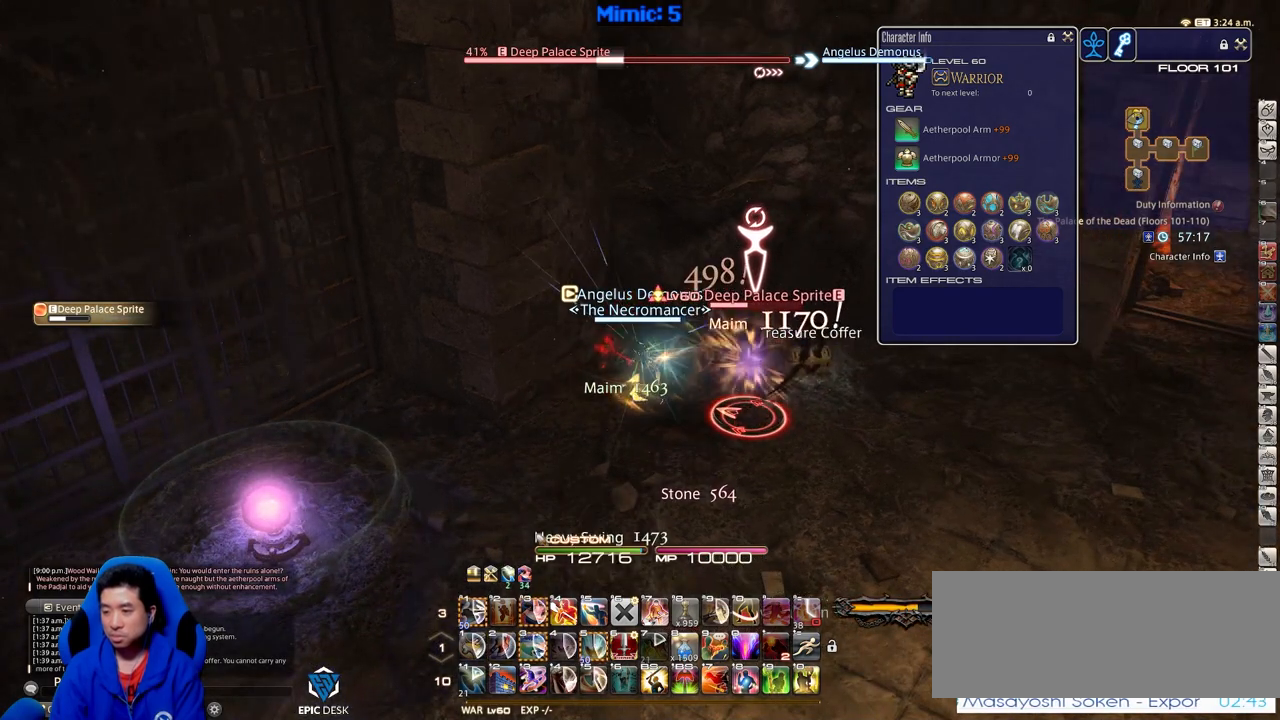
{"keys": ["a", "d"], "events": [[167, "a", "down"], [301, "a", "up"], [301, "d", "down"], [401, "d", "up"], [434, "a", "down"], [484, "d", "down"]]}
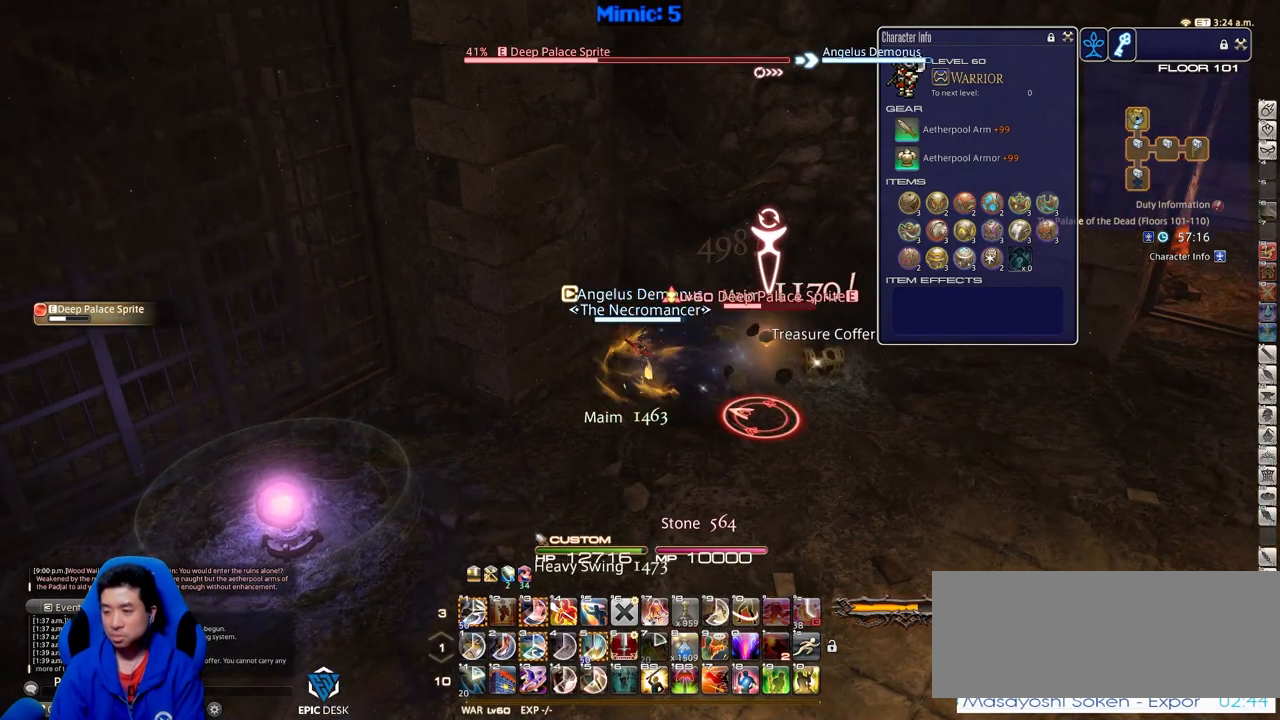
{"keys": ["3"], "events": [[33, "a", "up"], [133, "d", "up"], [317, "rbracket", "down"], [417, "rbracket", "up"], [500, "3", "down"]]}
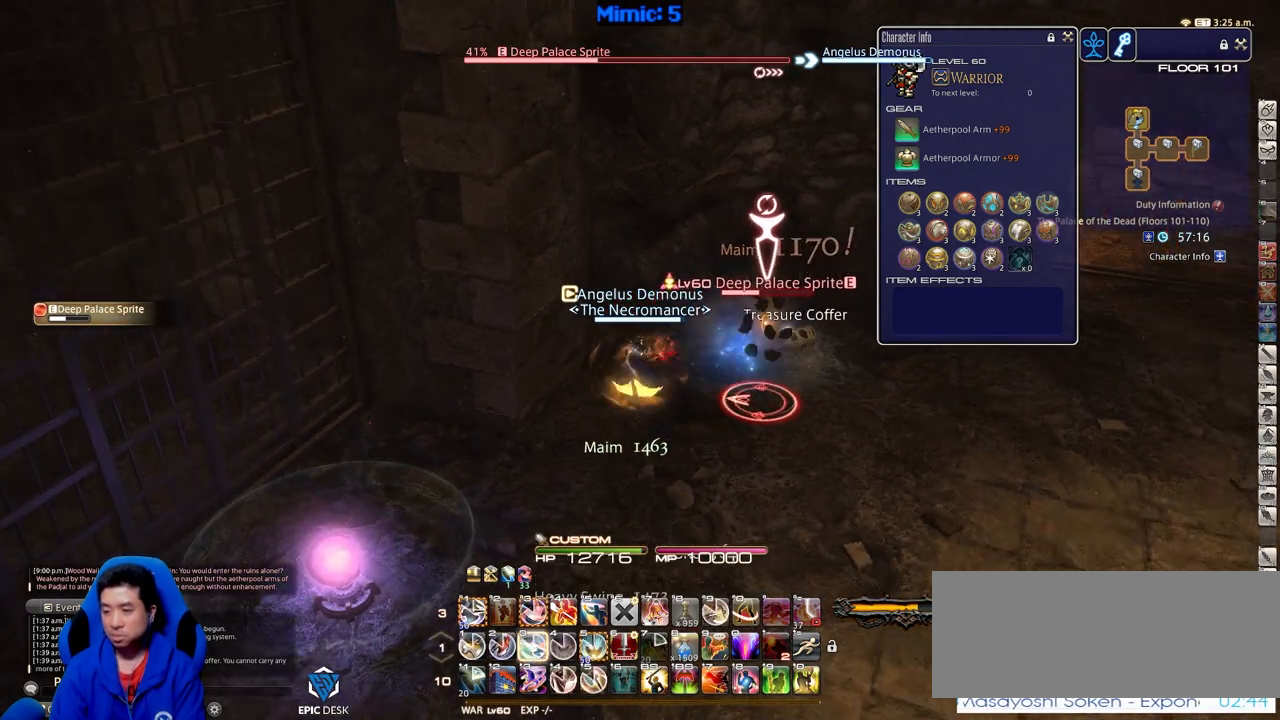
{"keys": [], "events": [[51, "3", "up"], [101, "3", "down"], [184, "3", "up"], [234, "3", "down"], [334, "3", "up"], [384, "3", "down"], [468, "3", "up"]]}
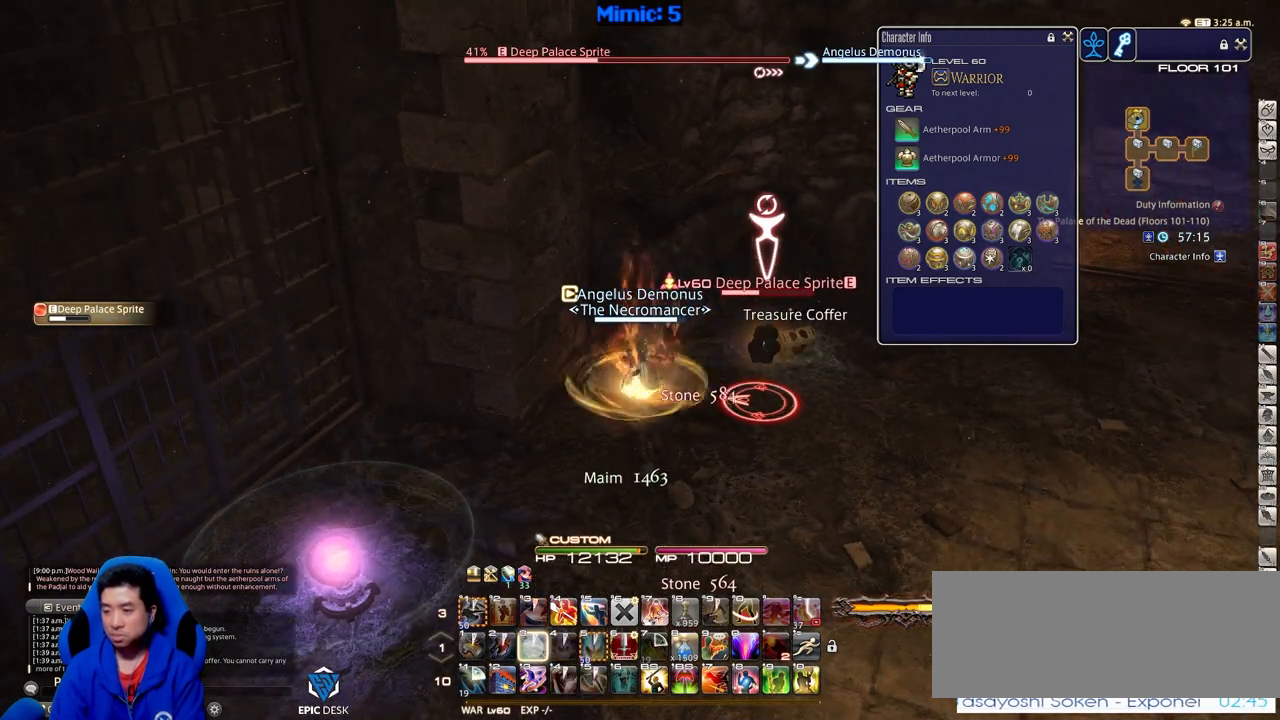
{"keys": [], "events": [[17, "3", "down"], [167, "3", "up"], [350, "return", "down"], [450, "return", "up"]]}
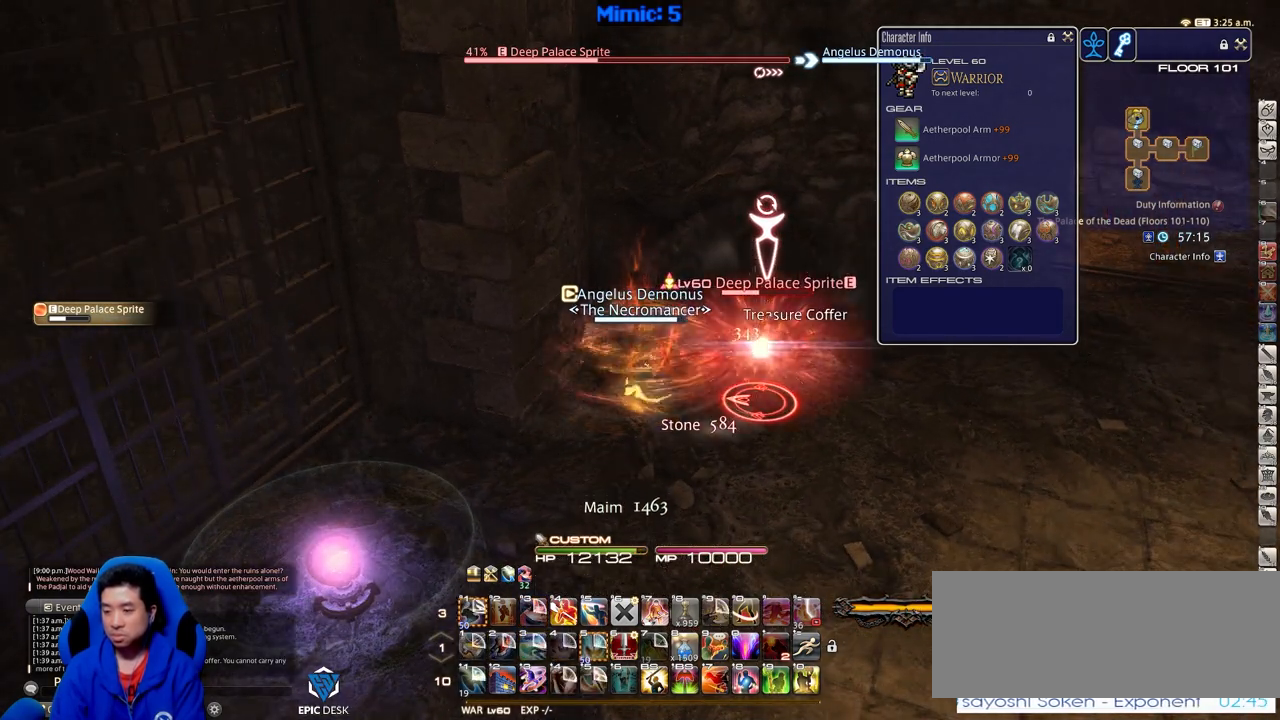
{"keys": ["p"], "events": [[34, "return", "down"], [134, "return", "up"], [317, "p", "down"], [418, "p", "up"], [451, "p", "down"]]}
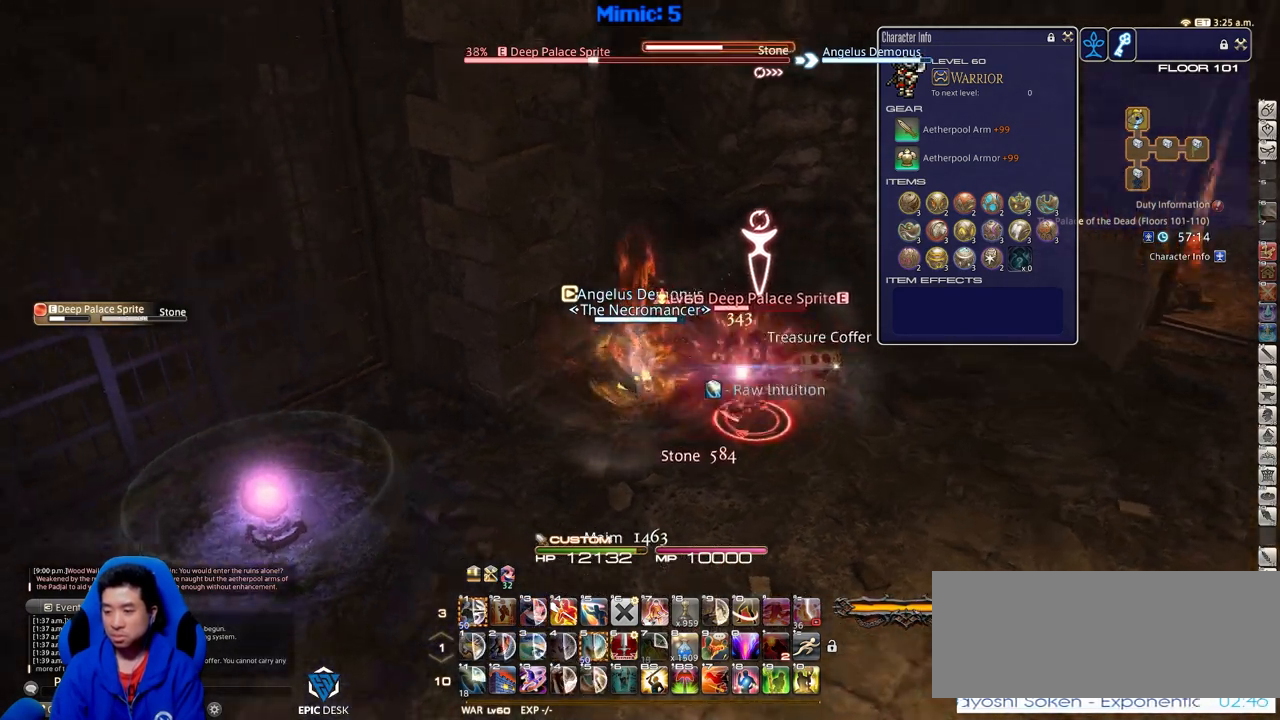
{"keys": [], "events": [[100, "p", "up"]]}
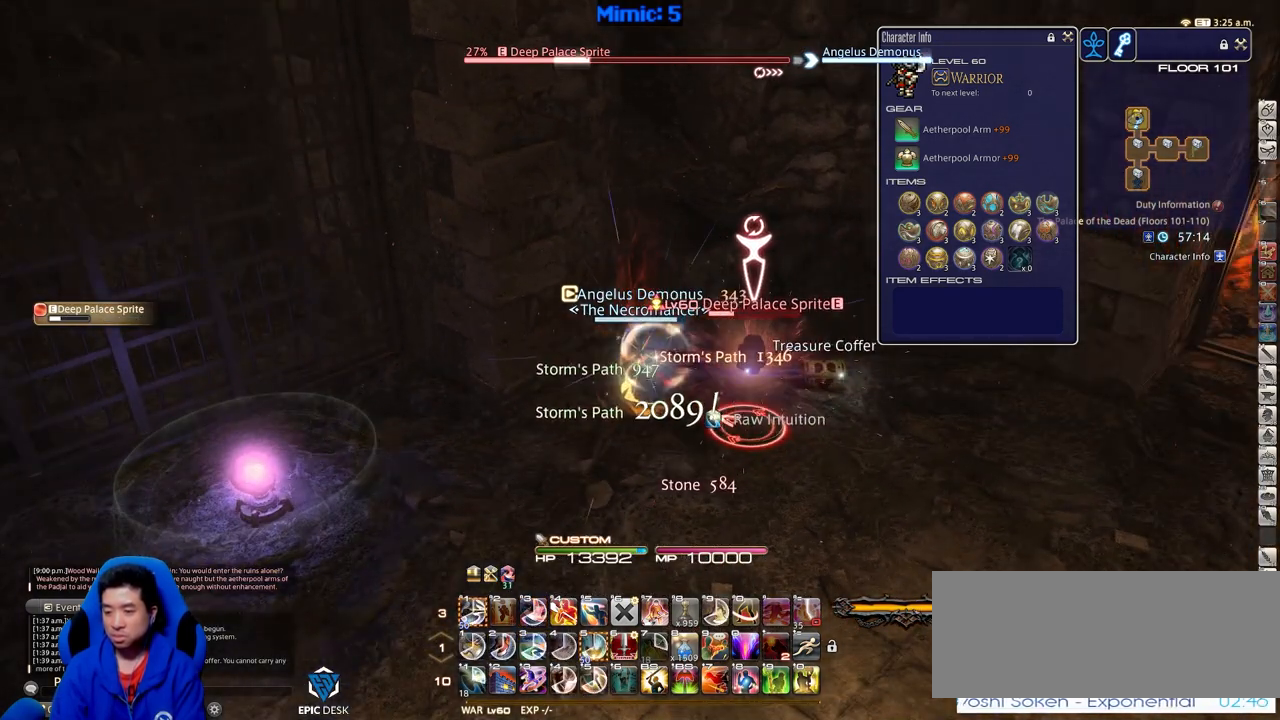
{"keys": ["p"], "events": [[451, "p", "down"]]}
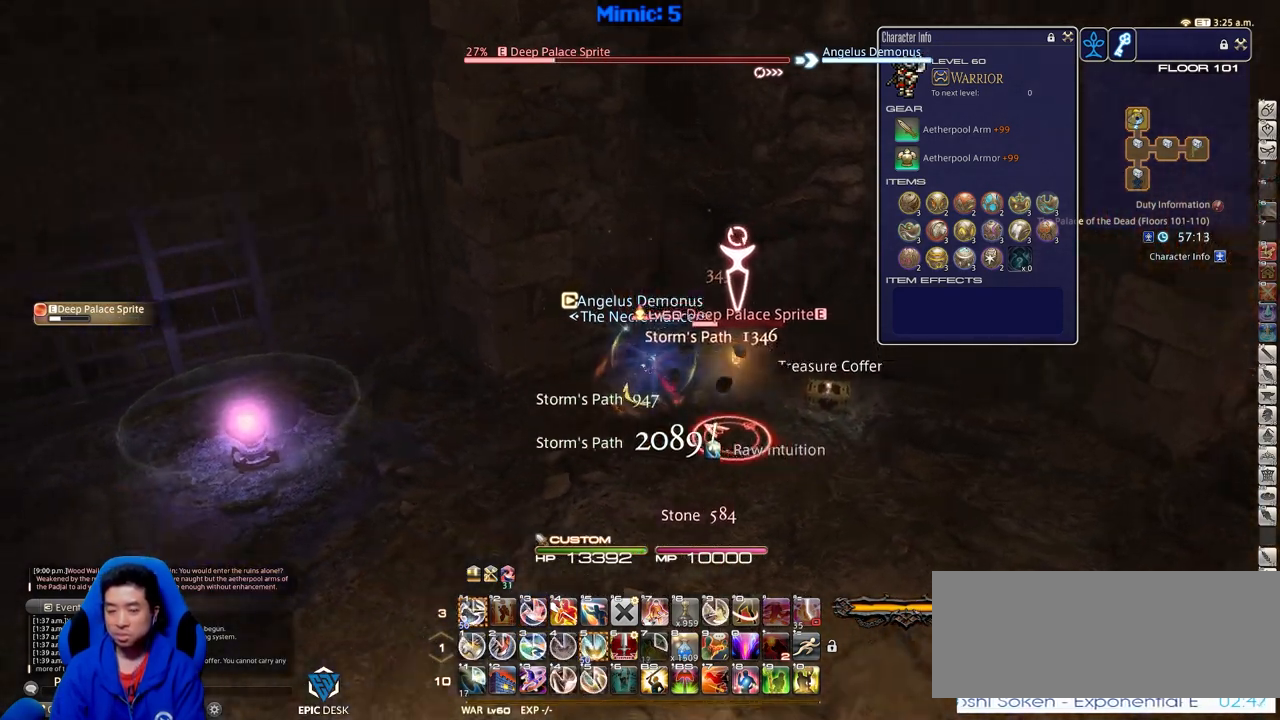
{"keys": [], "events": [[167, "1", "down"], [217, "1", "up"], [217, "p", "up"], [267, "1", "down"], [317, "1", "up"], [367, "1", "down"], [450, "1", "up"]]}
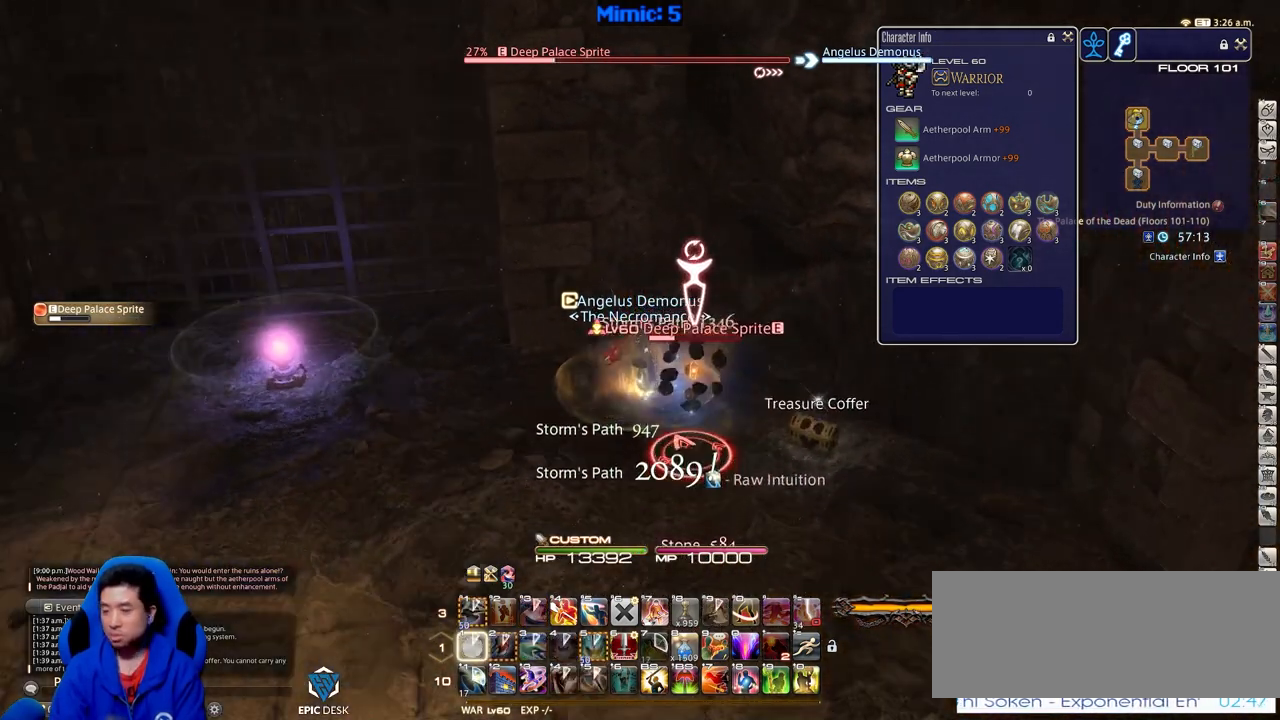
{"keys": [], "events": [[101, "1", "down"], [184, "1", "up"]]}
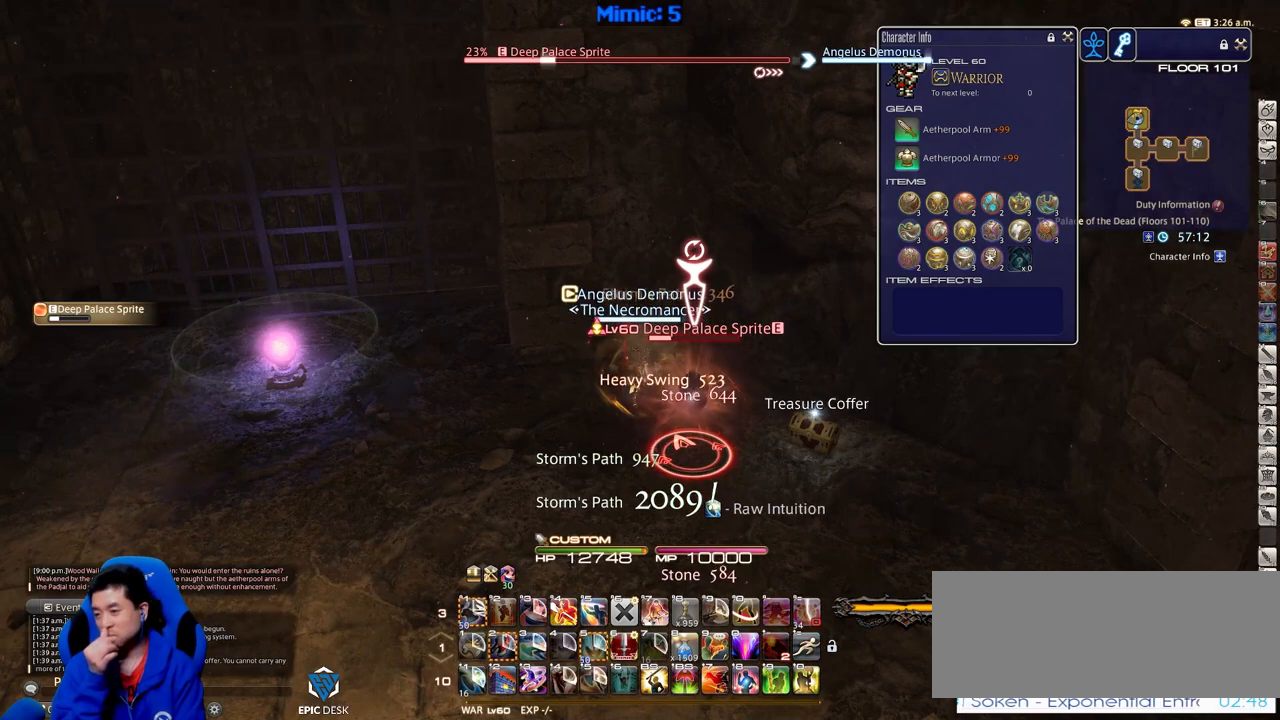
{"keys": [], "events": []}
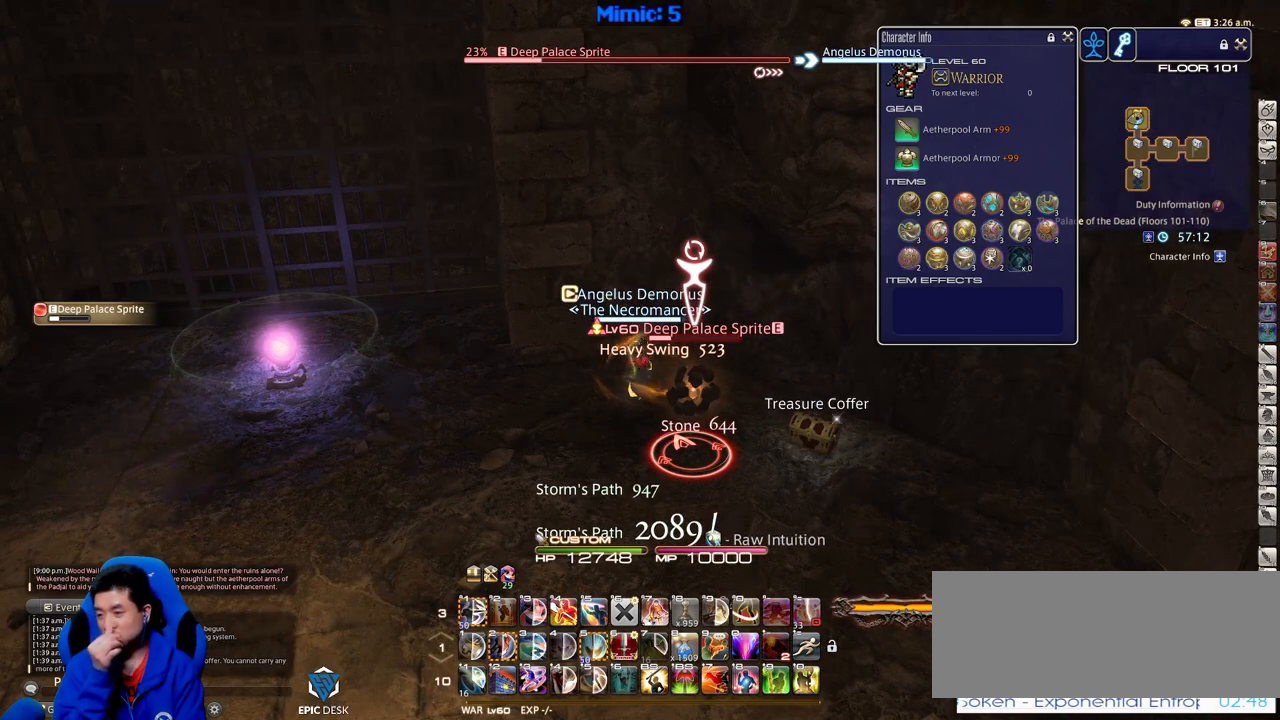
{"keys": [], "events": []}